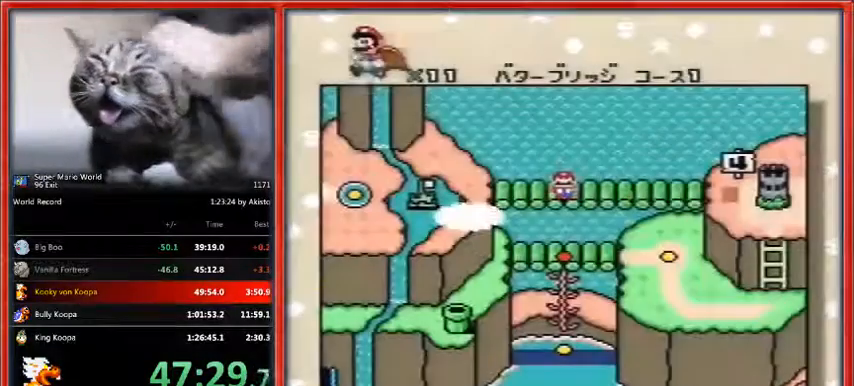
Gameplay with a controller (Nintendo layout); each line is a JSON object with the inputs held at the frame after it. "events" lists button and stick changes between this image and that frame as [ms after this image, input, new state], when the widget could be followed in between. Not read: L1 L3 R3.
{"buttons": ["B", "Y"], "events": [[33, "B", "down"], [100, "B", "up"], [100, "Y", "down"], [233, "B", "down"], [267, "B", "up"], [367, "B", "down"], [400, "Y", "up"], [467, "B", "up"], [467, "Y", "down"], [500, "B", "down"]]}
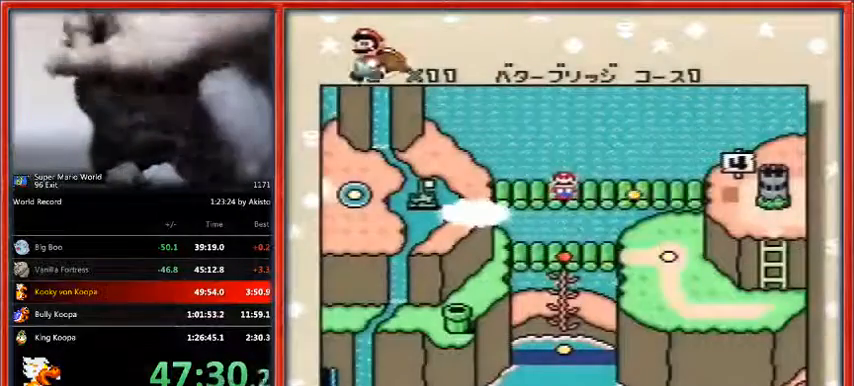
{"buttons": ["B", "Y"], "events": [[33, "Y", "up"], [67, "B", "up"], [167, "B", "down"], [233, "B", "up"], [333, "B", "down"], [333, "Y", "down"], [400, "B", "up"], [467, "B", "down"]]}
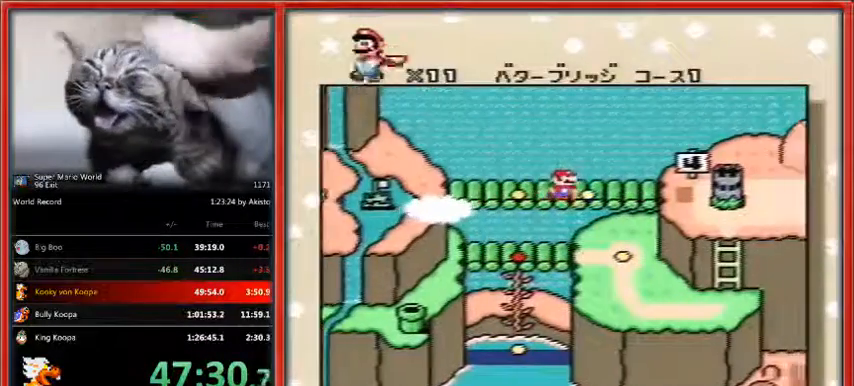
{"buttons": ["Y"], "events": [[33, "B", "up"], [100, "B", "down"], [167, "B", "up"], [267, "B", "down"], [333, "B", "up"], [433, "B", "down"], [467, "B", "up"]]}
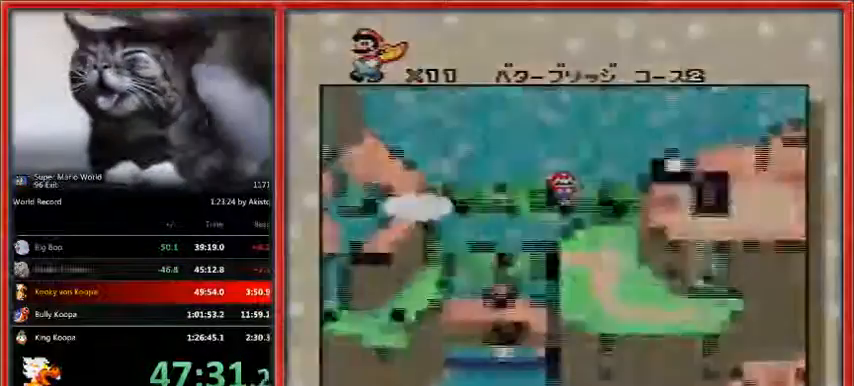
{"buttons": ["Y"], "events": [[67, "B", "down"], [133, "B", "up"], [233, "B", "down"], [400, "B", "up"]]}
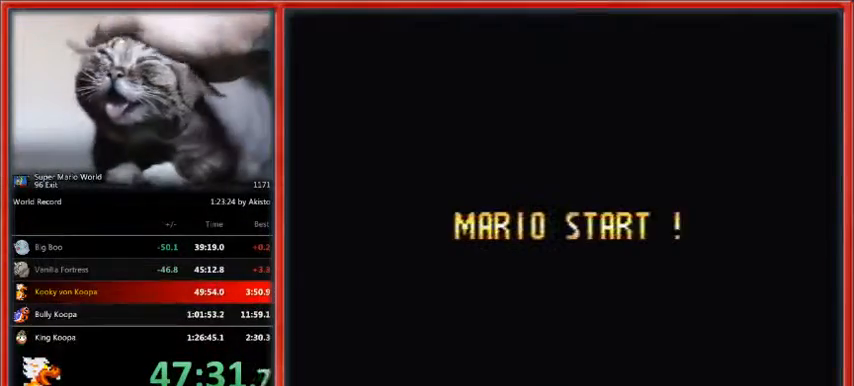
{"buttons": ["Y"], "events": []}
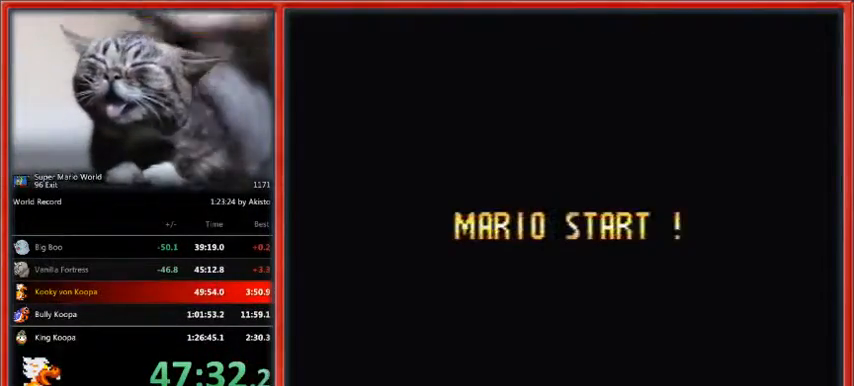
{"buttons": [], "events": [[67, "Y", "up"]]}